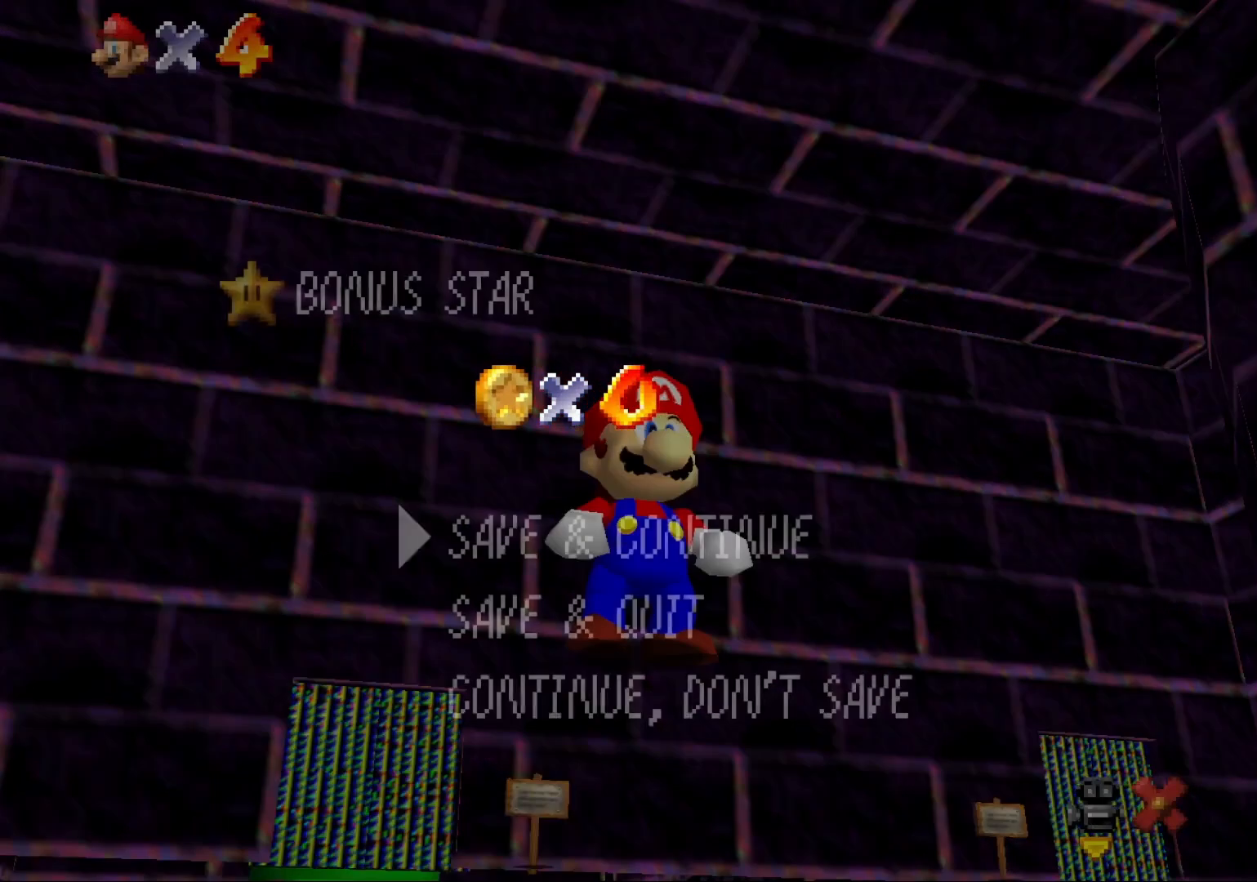
Gameplay with a controller (PlayStation layout); each line is a JSON object with the inputs held at the frame after it. "events" lists button and stick changes between this image and that frame as [ms after this image, input, new state], when the widget could be followed in between.
{"buttons": [], "left_stick": "up-left", "right_stick": "center", "events": [[267, "CROSS", "down"], [367, "CROSS", "up"], [500, "left_stick", "up-left"]]}
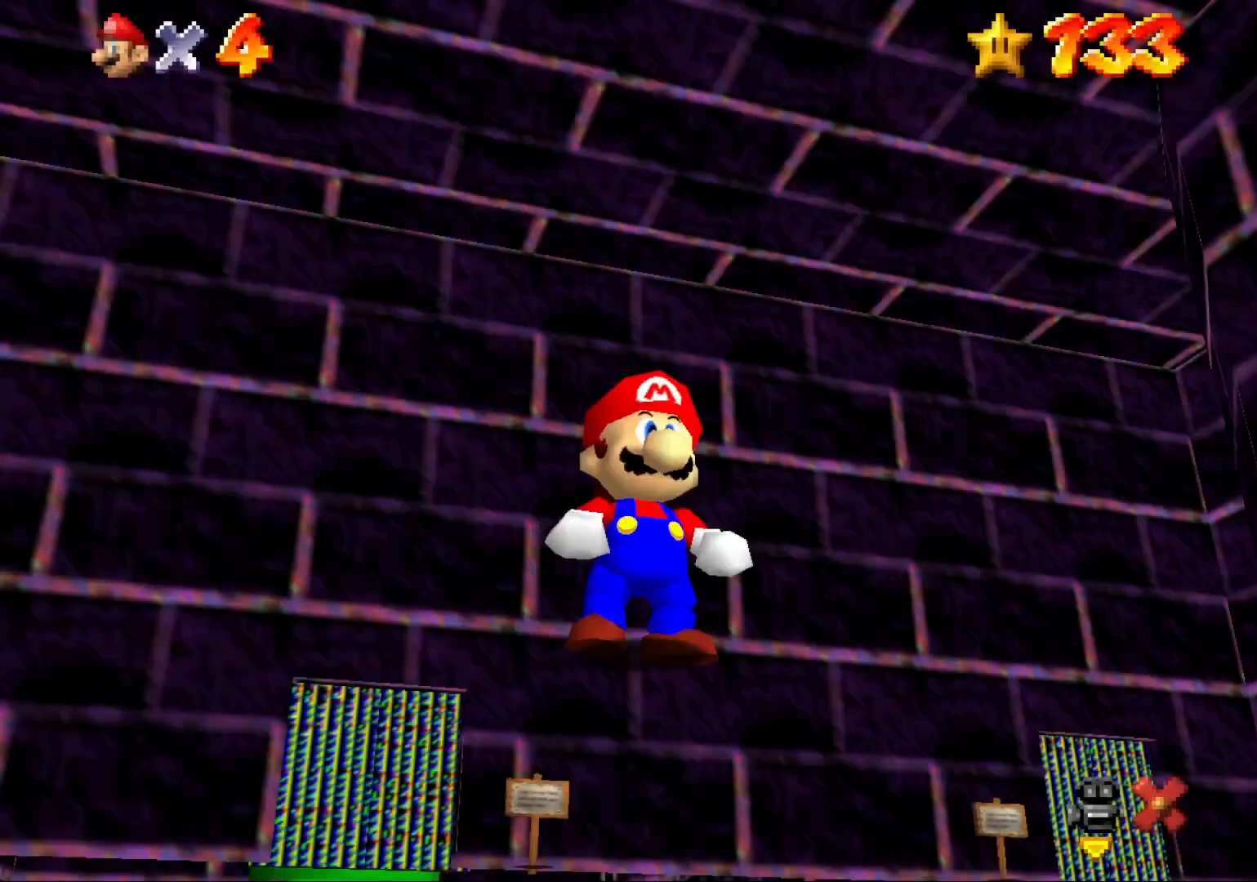
{"buttons": ["CROSS", "L2"], "left_stick": "up-left", "right_stick": "center", "events": [[333, "L2", "down"], [400, "CROSS", "down"]]}
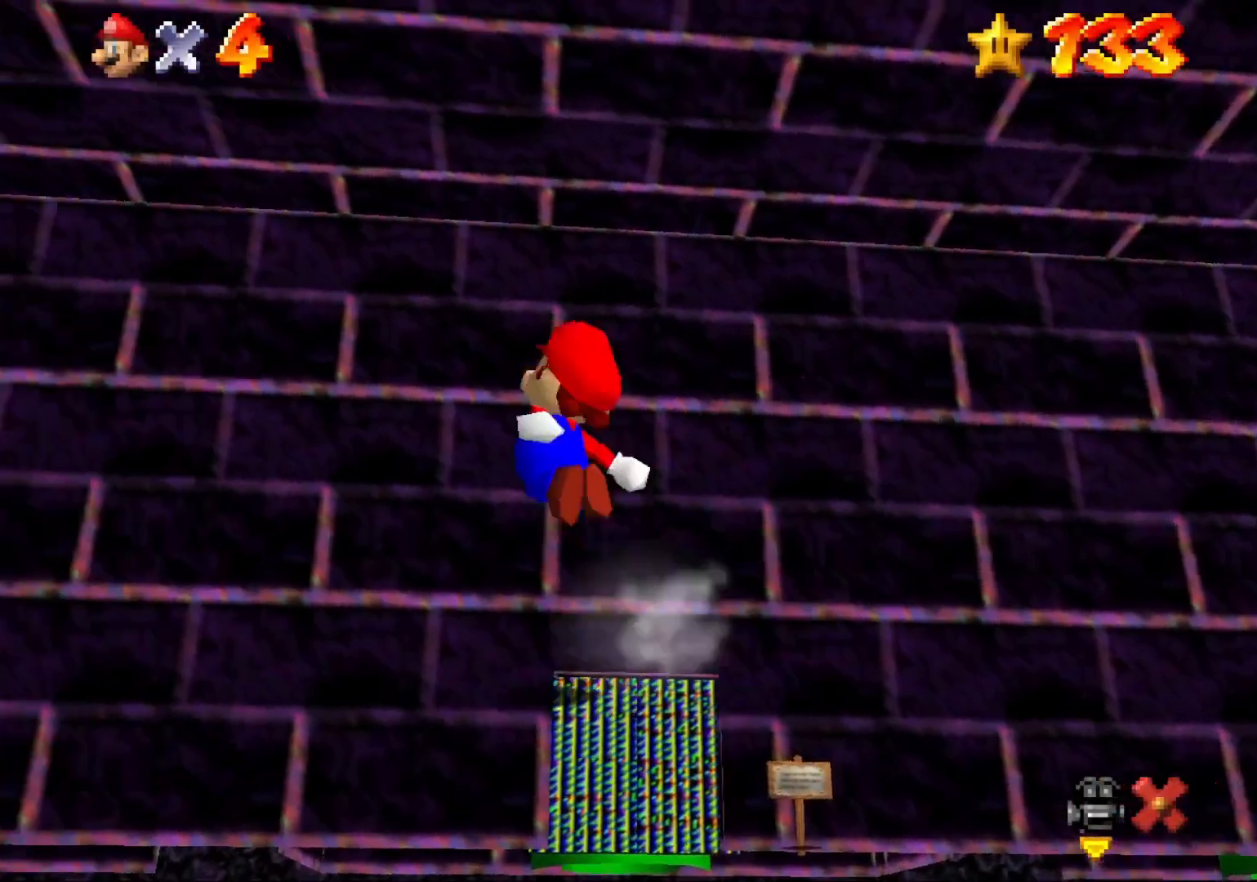
{"buttons": ["L2"], "left_stick": "up-left", "right_stick": "center", "events": [[467, "CROSS", "up"]]}
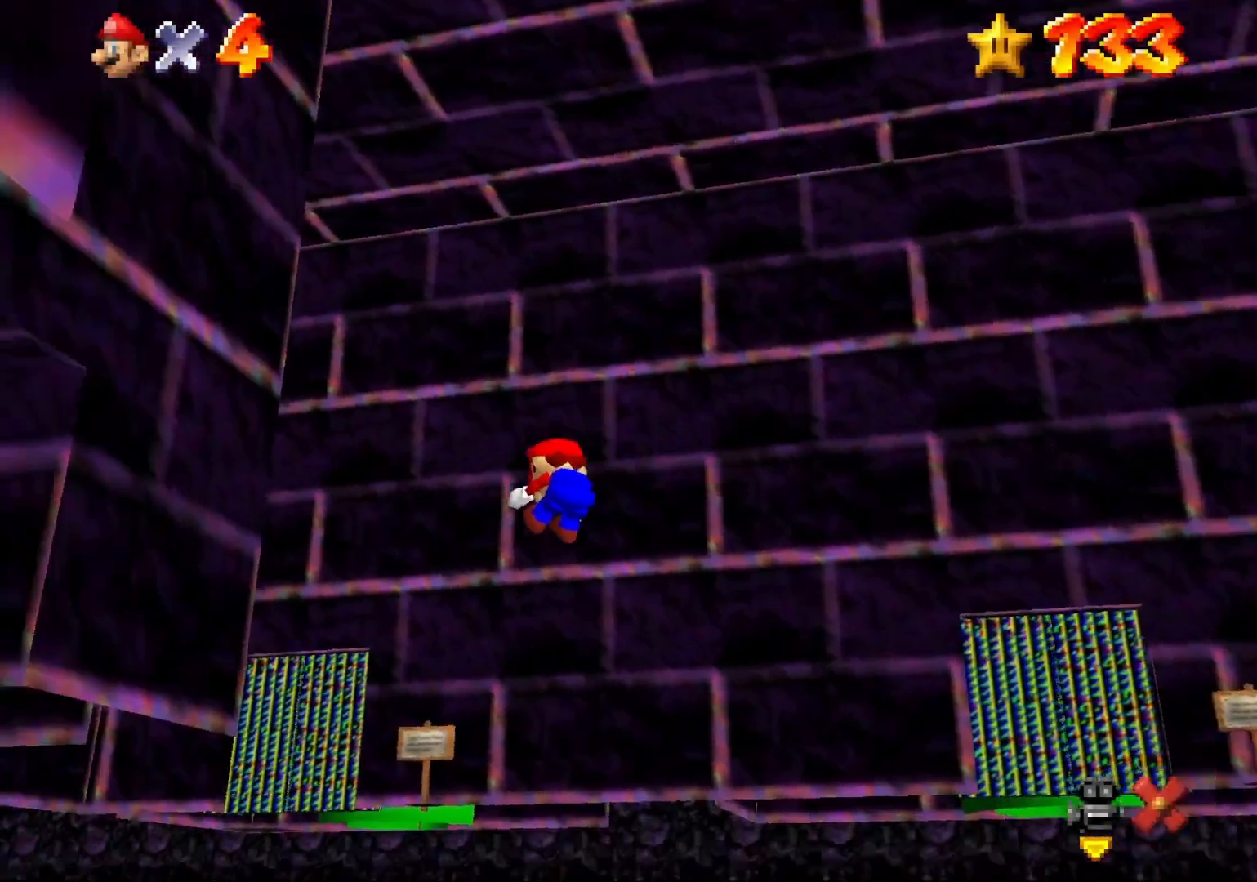
{"buttons": ["L2"], "left_stick": "up", "right_stick": "center", "events": [[467, "left_stick", "up"]]}
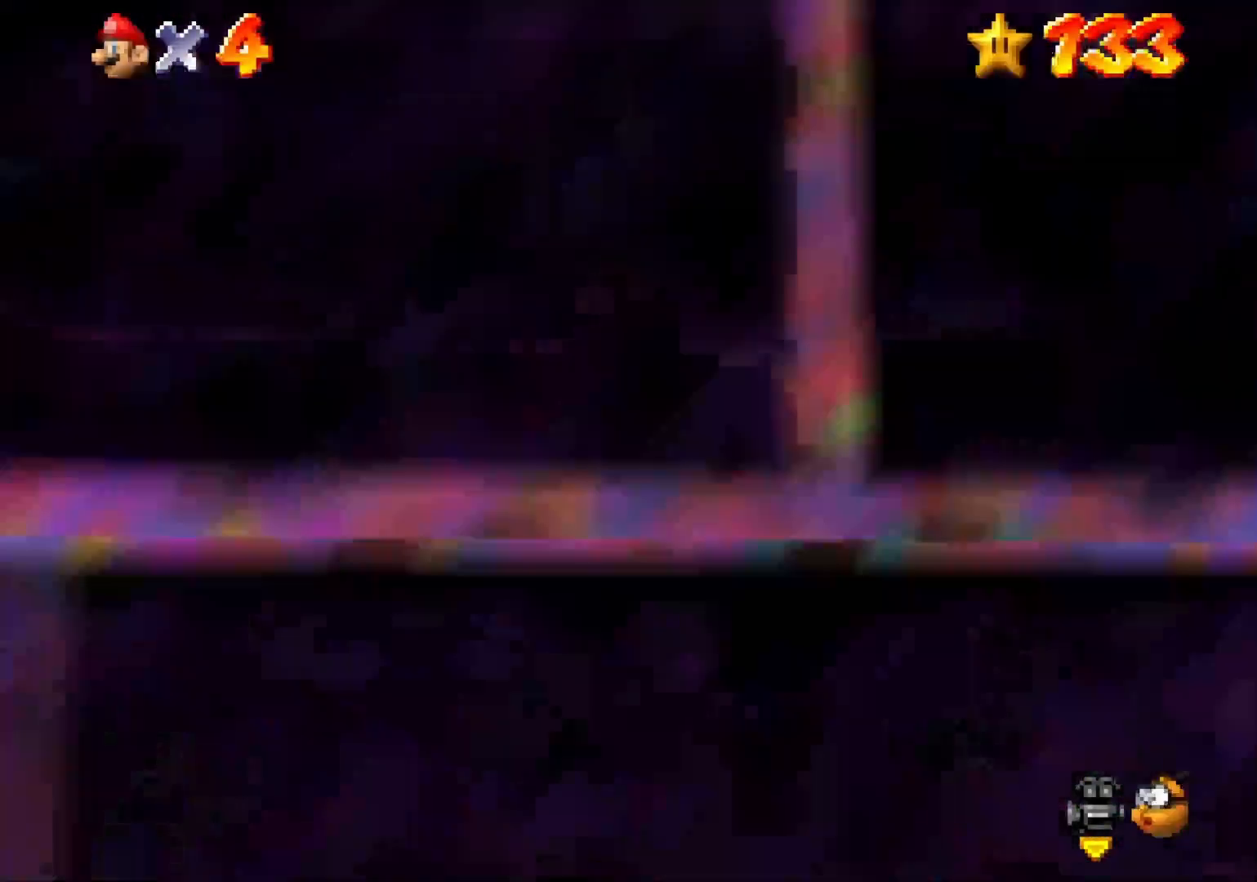
{"buttons": [], "left_stick": "down-right", "right_stick": "center", "events": [[67, "left_stick", "up-right"], [133, "L2", "up"], [200, "left_stick", "down-right"]]}
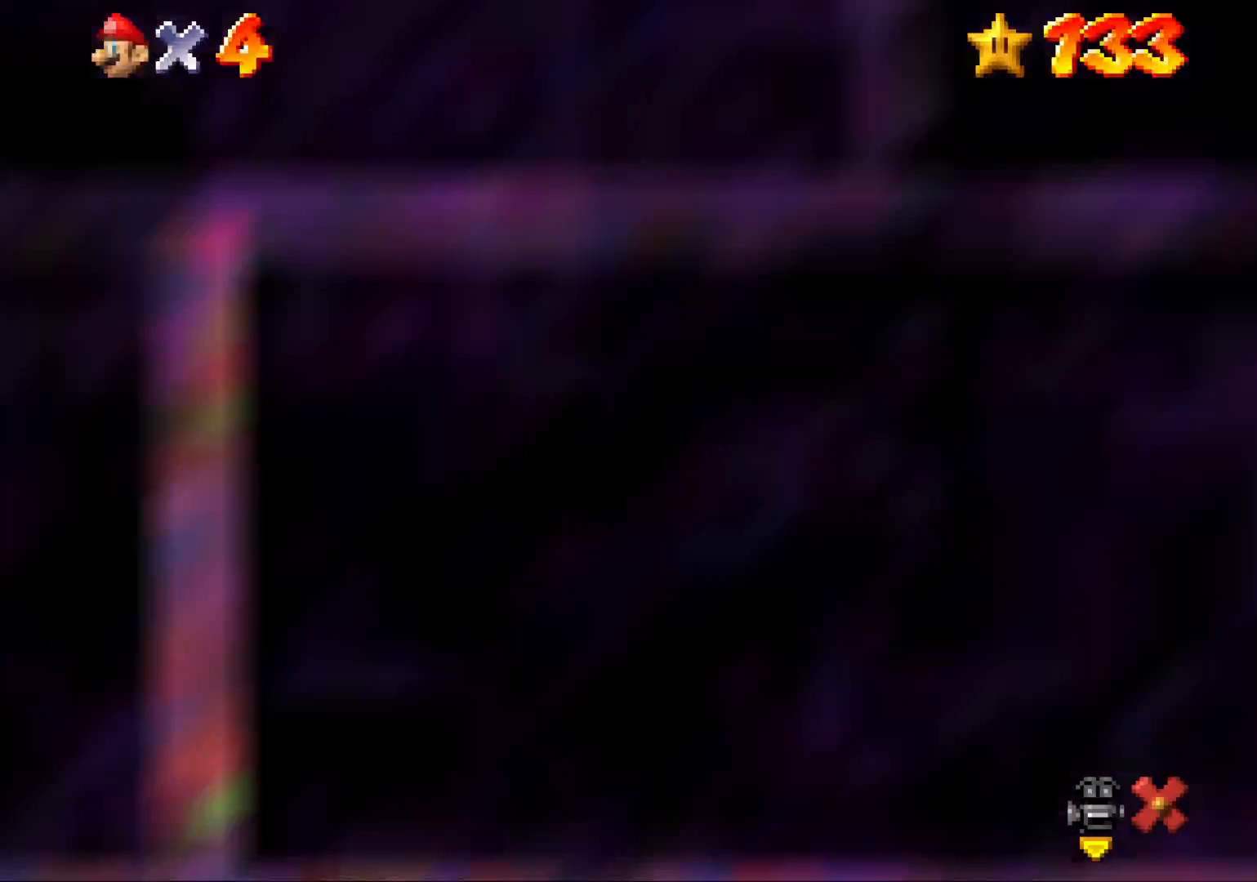
{"buttons": [], "left_stick": "center", "right_stick": "center", "events": [[133, "left_stick", "center"]]}
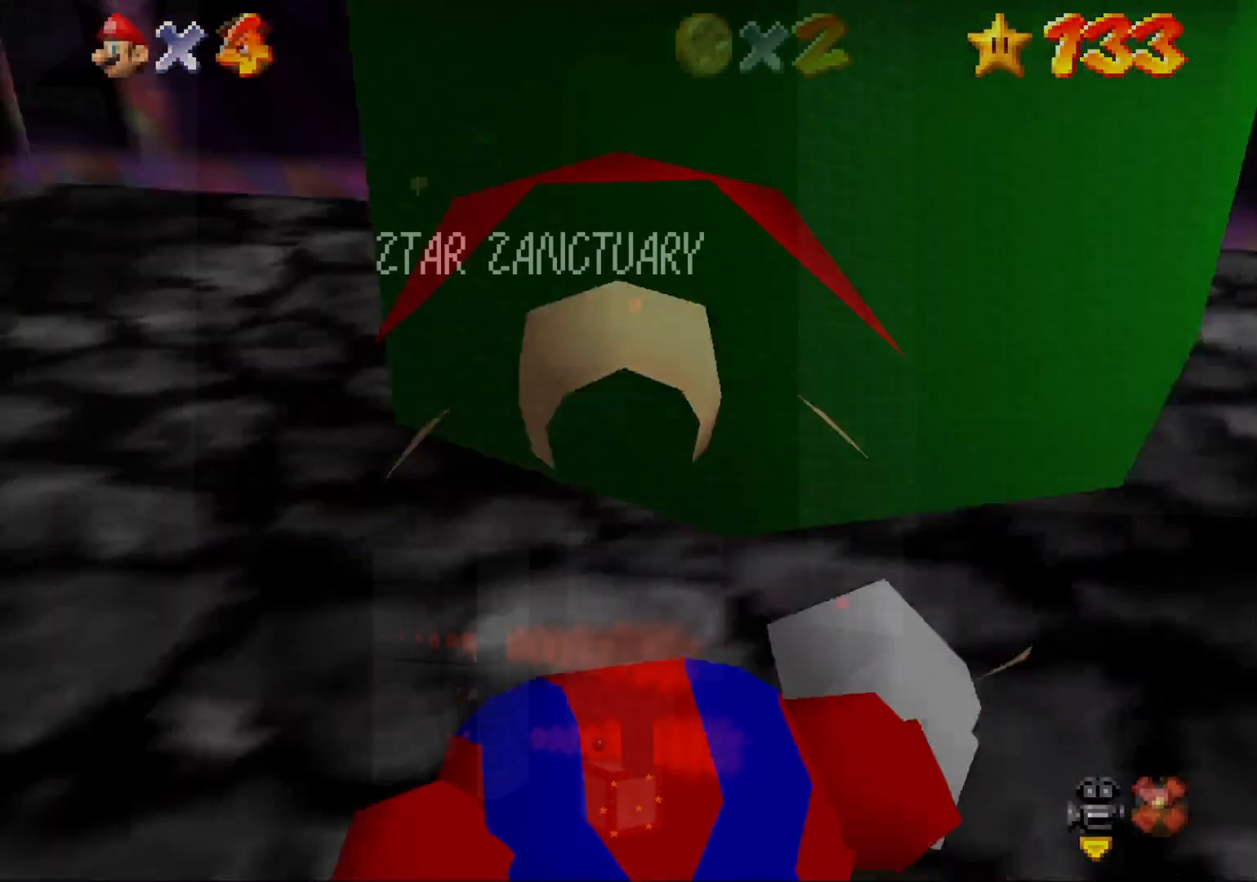
{"buttons": [], "left_stick": "center", "right_stick": "center", "events": []}
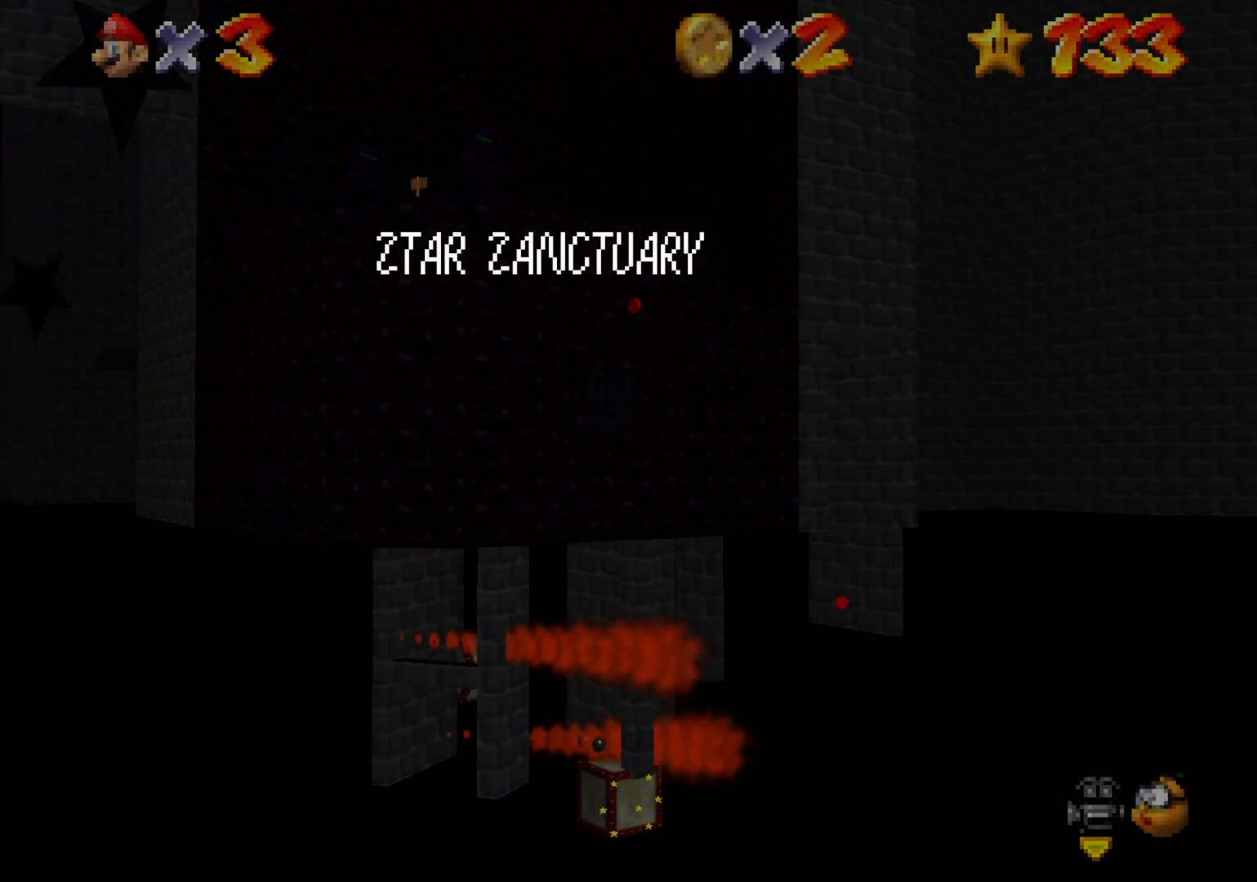
{"buttons": [], "left_stick": "center", "right_stick": "center", "events": []}
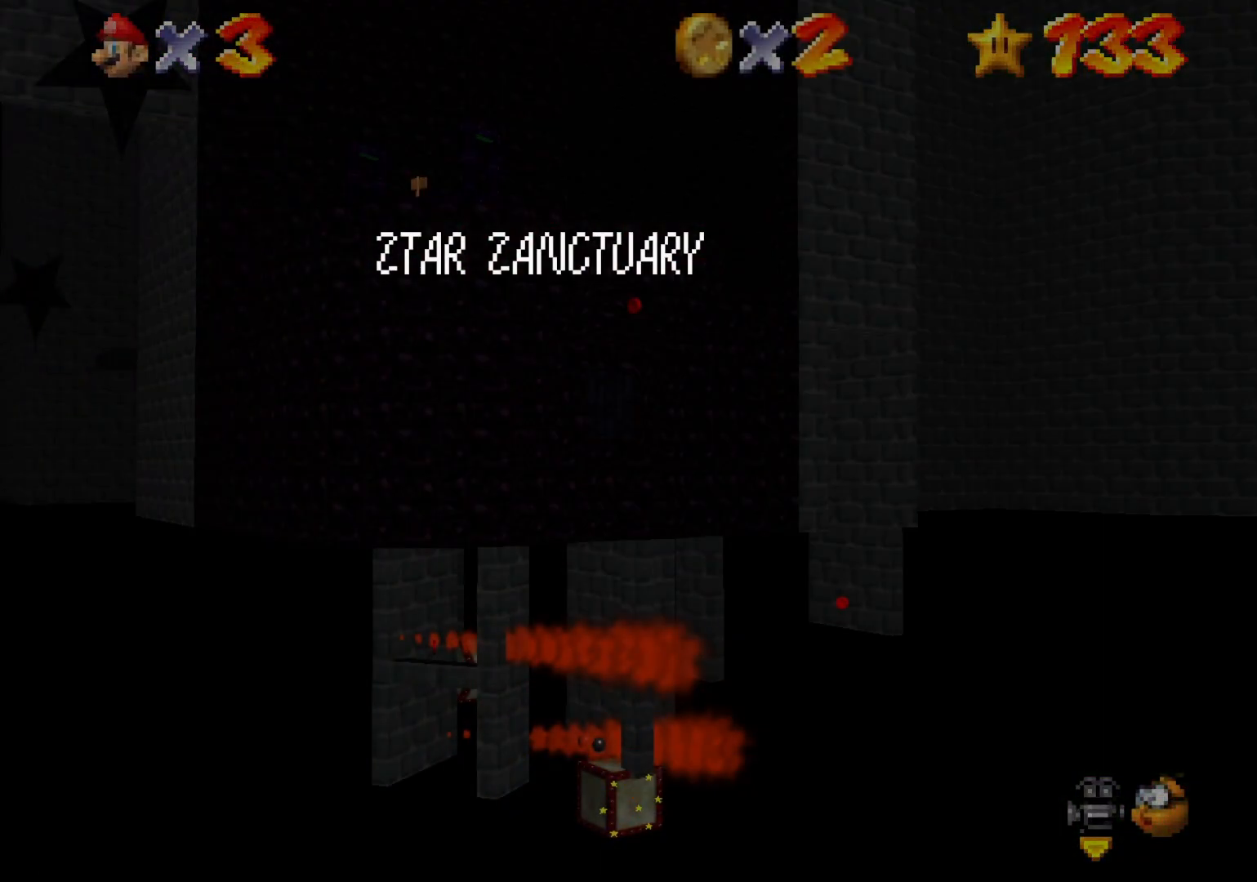
{"buttons": [], "left_stick": "center", "right_stick": "center", "events": []}
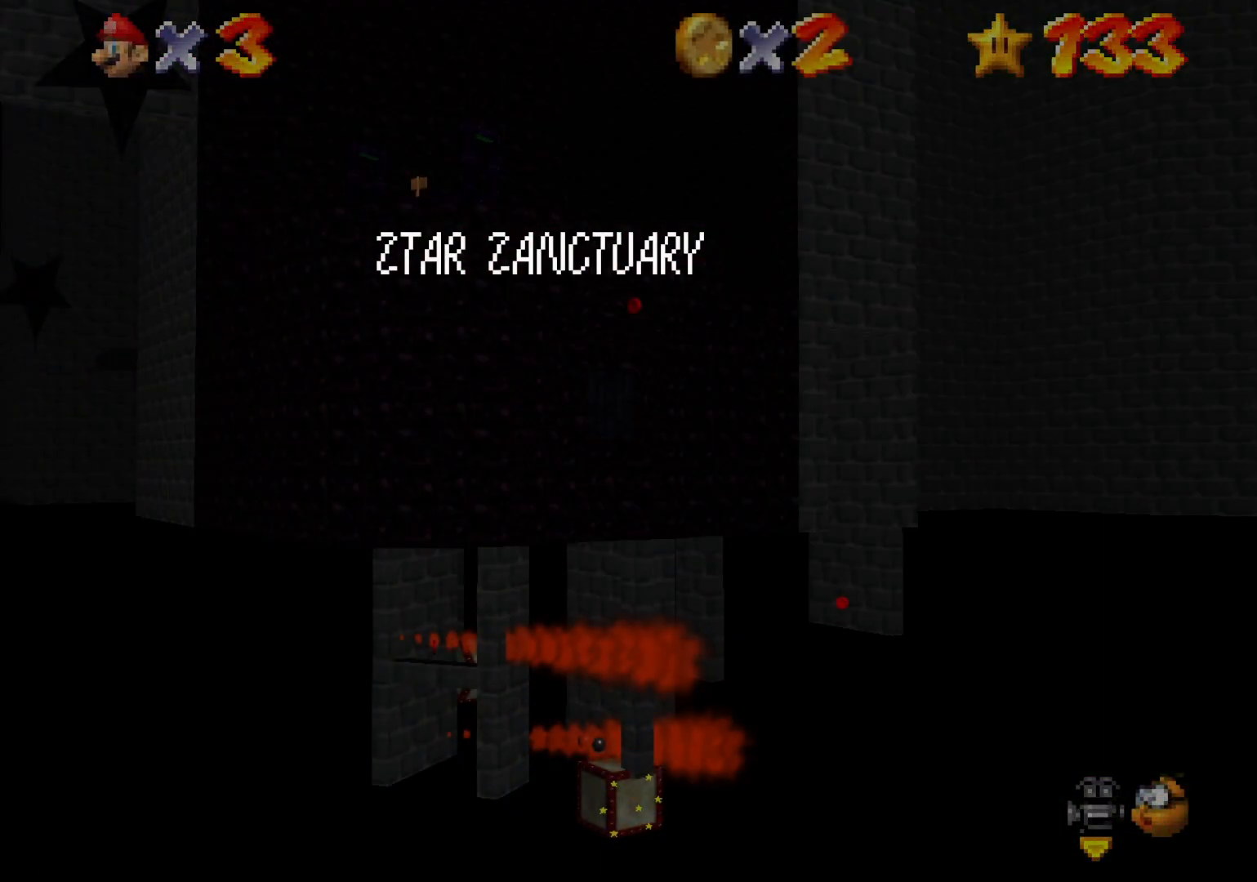
{"buttons": [], "left_stick": "center", "right_stick": "center", "events": []}
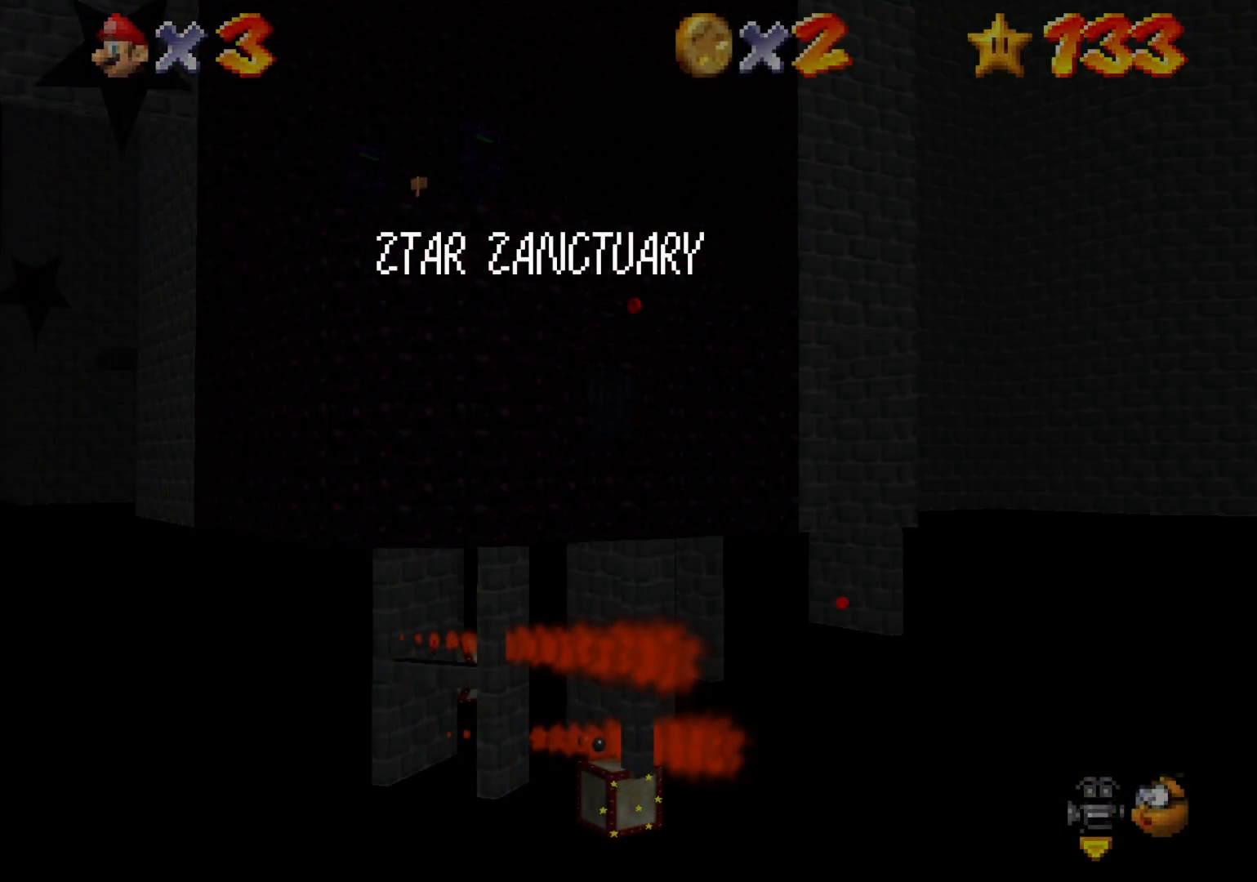
{"buttons": [], "left_stick": "center", "right_stick": "center", "events": []}
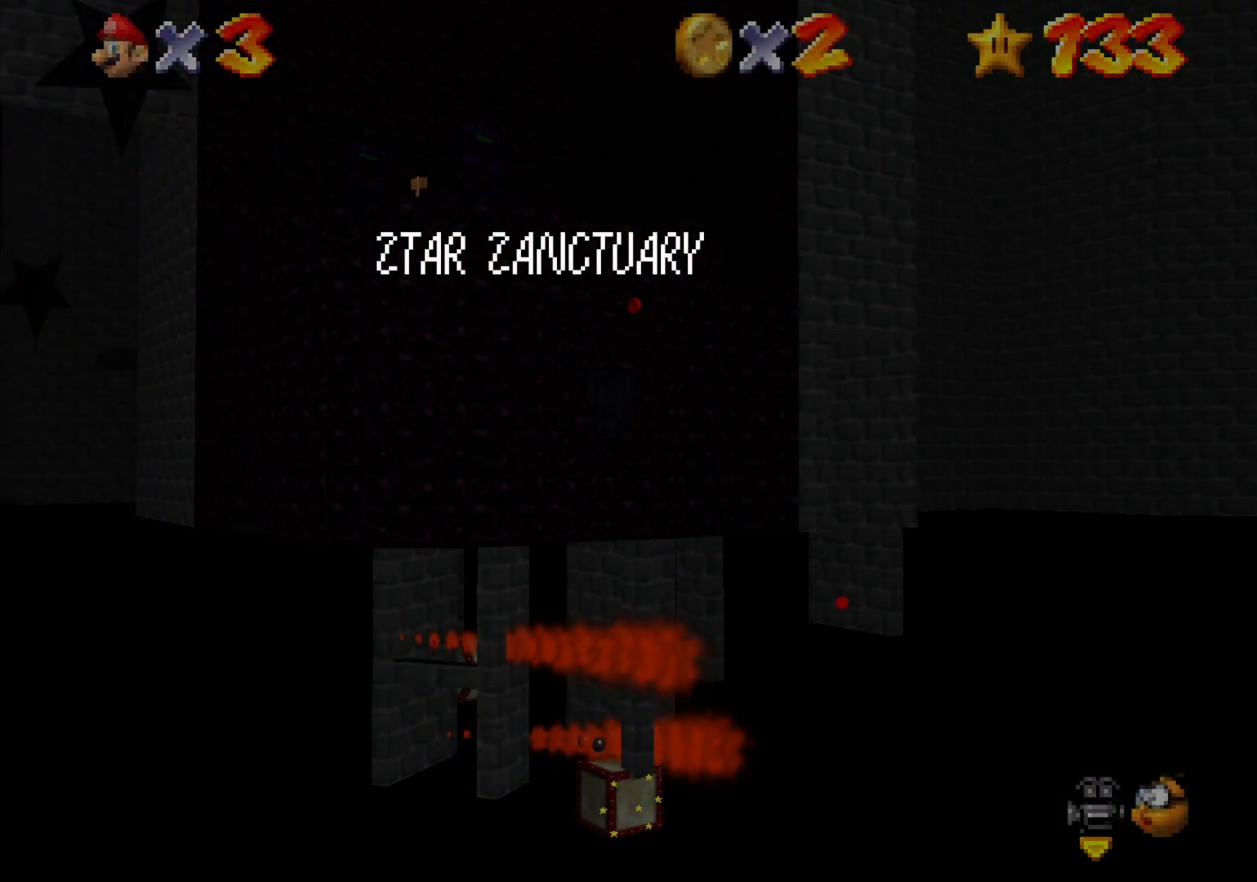
{"buttons": [], "left_stick": "center", "right_stick": "center", "events": [[300, "TOUCHPAD", "down"], [433, "TOUCHPAD", "up"]]}
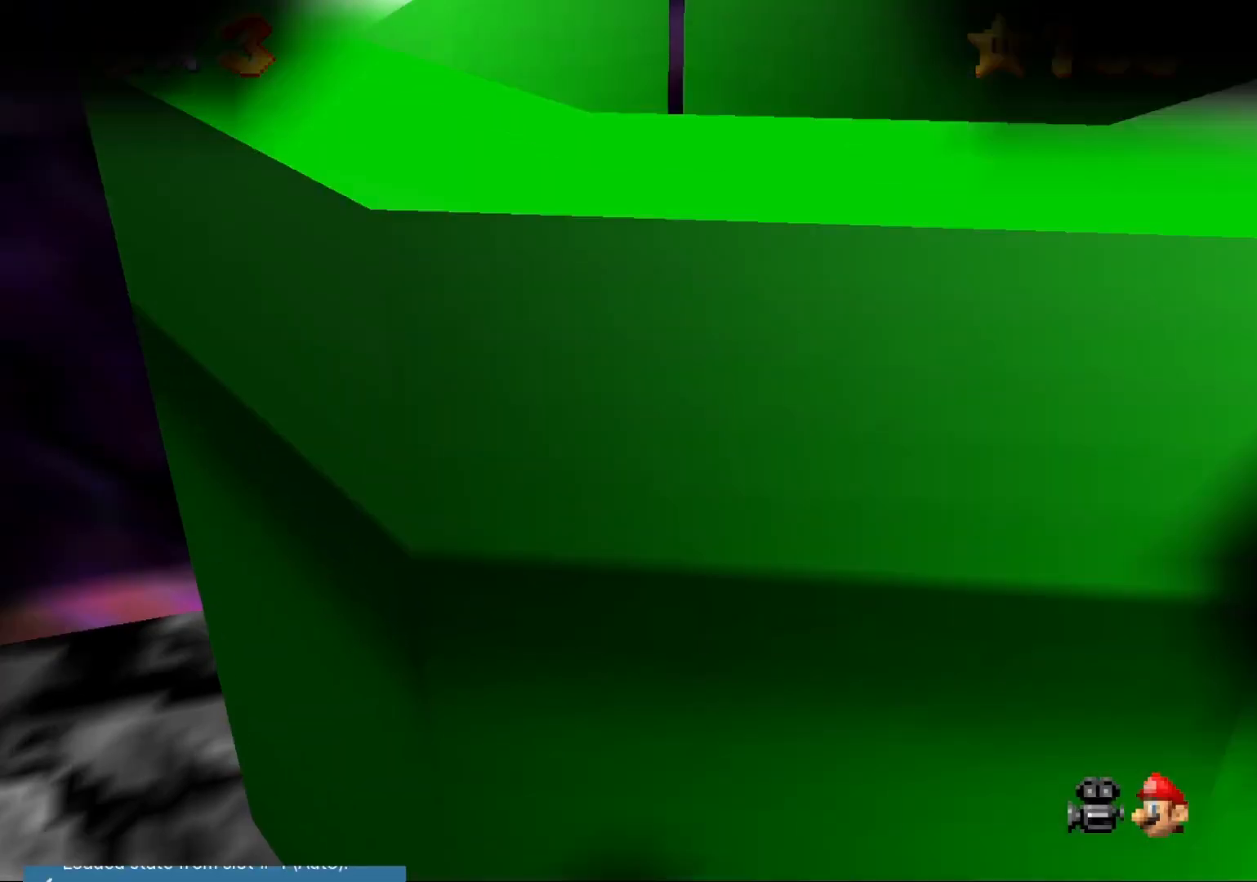
{"buttons": [], "left_stick": "center", "right_stick": "center", "events": []}
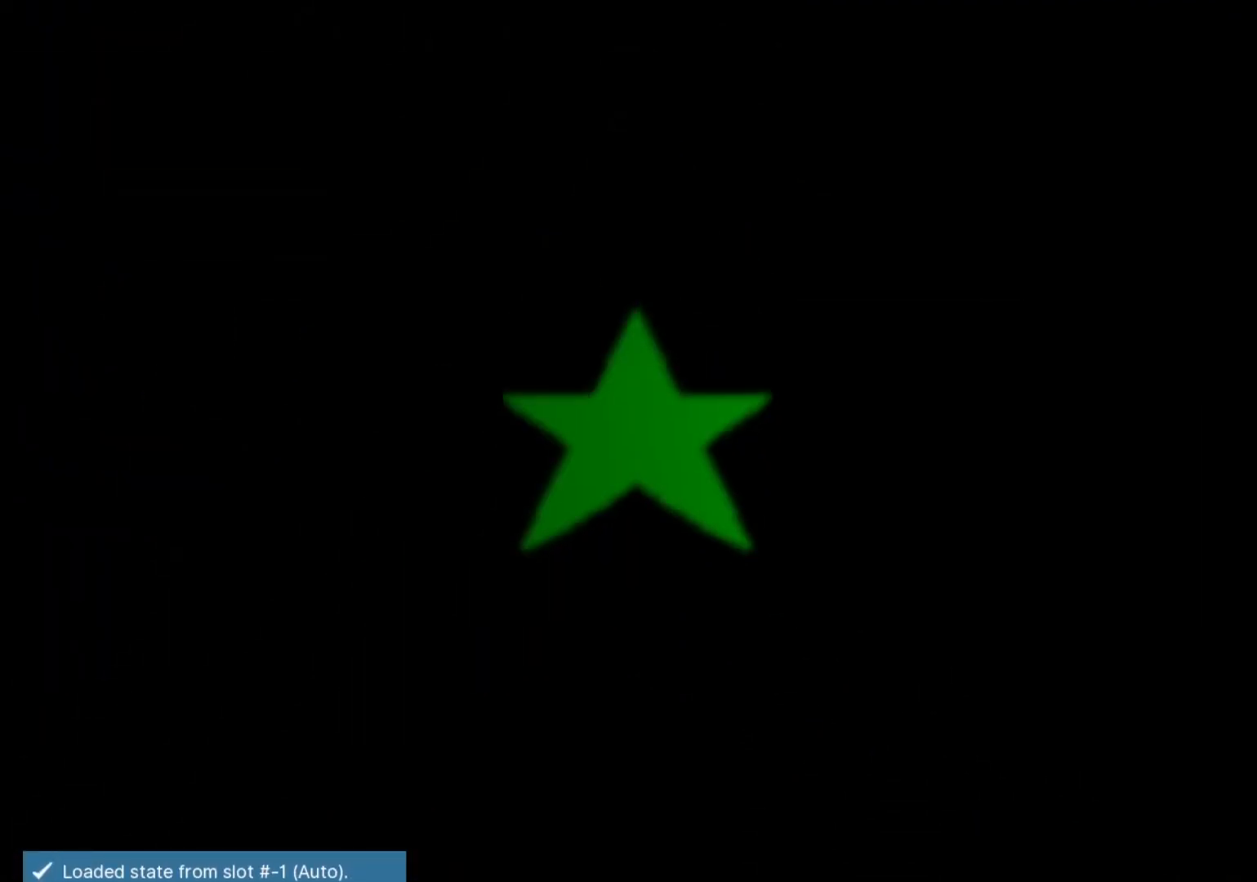
{"buttons": [], "left_stick": "center", "right_stick": "center", "events": []}
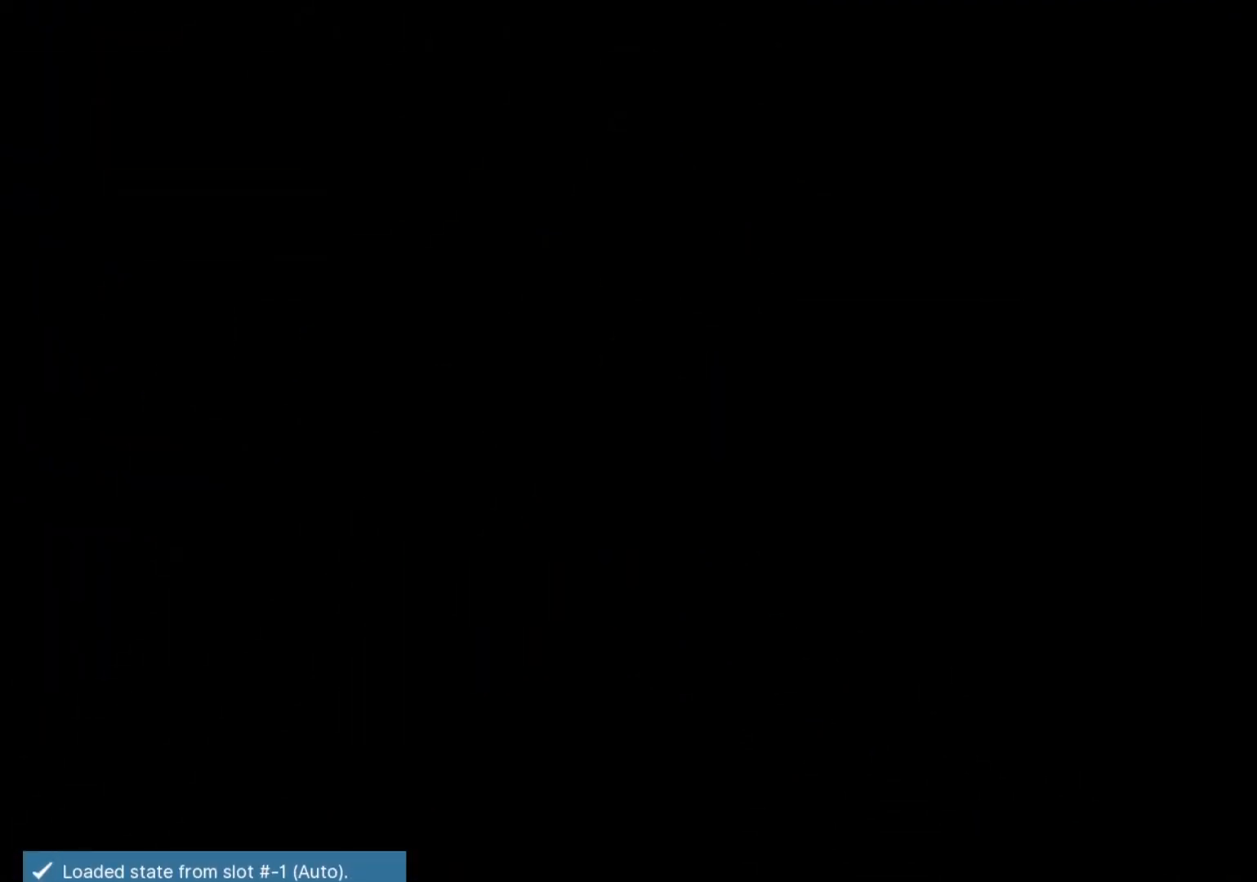
{"buttons": [], "left_stick": "up", "right_stick": "center", "events": [[33, "right_stick", "left"], [367, "left_stick", "up"], [367, "right_stick", "center"]]}
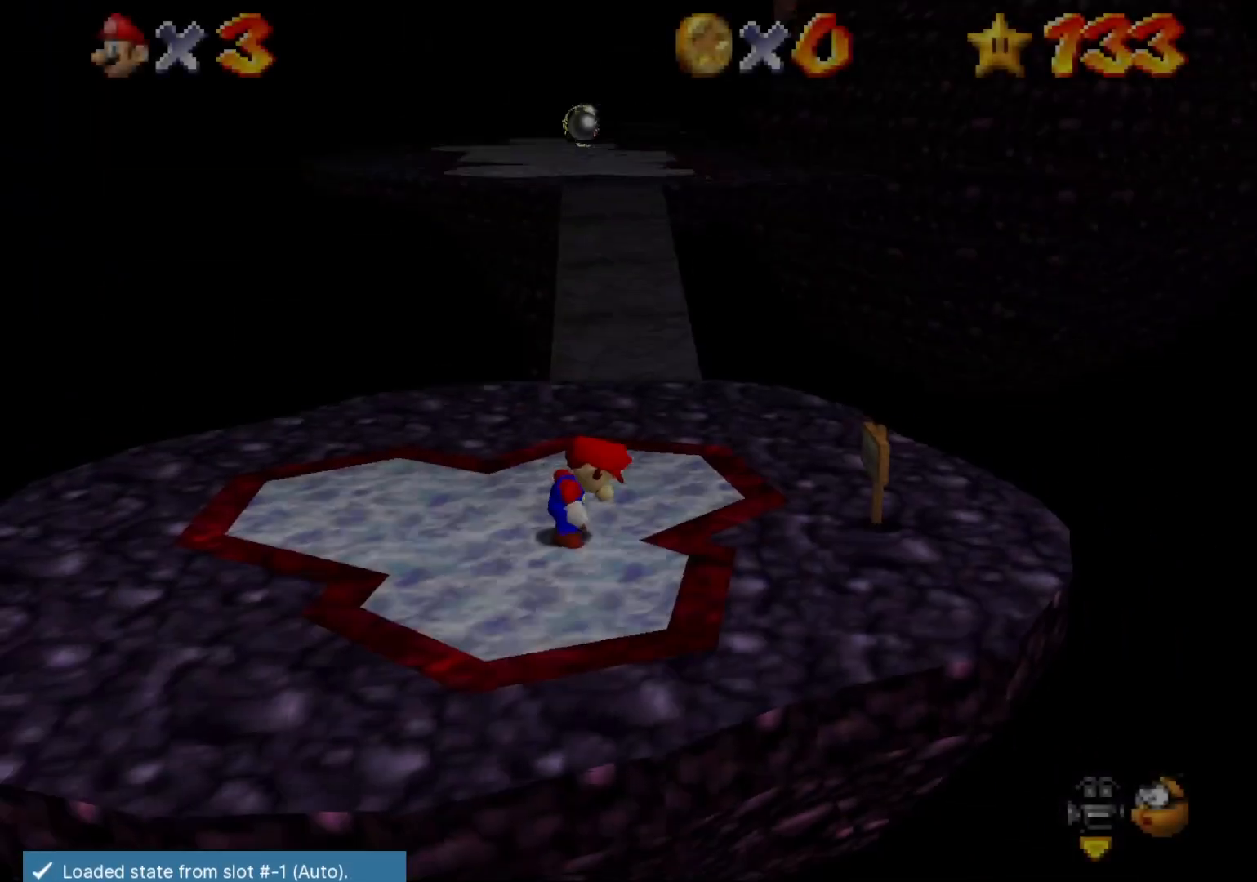
{"buttons": [], "left_stick": "up", "right_stick": "center", "events": []}
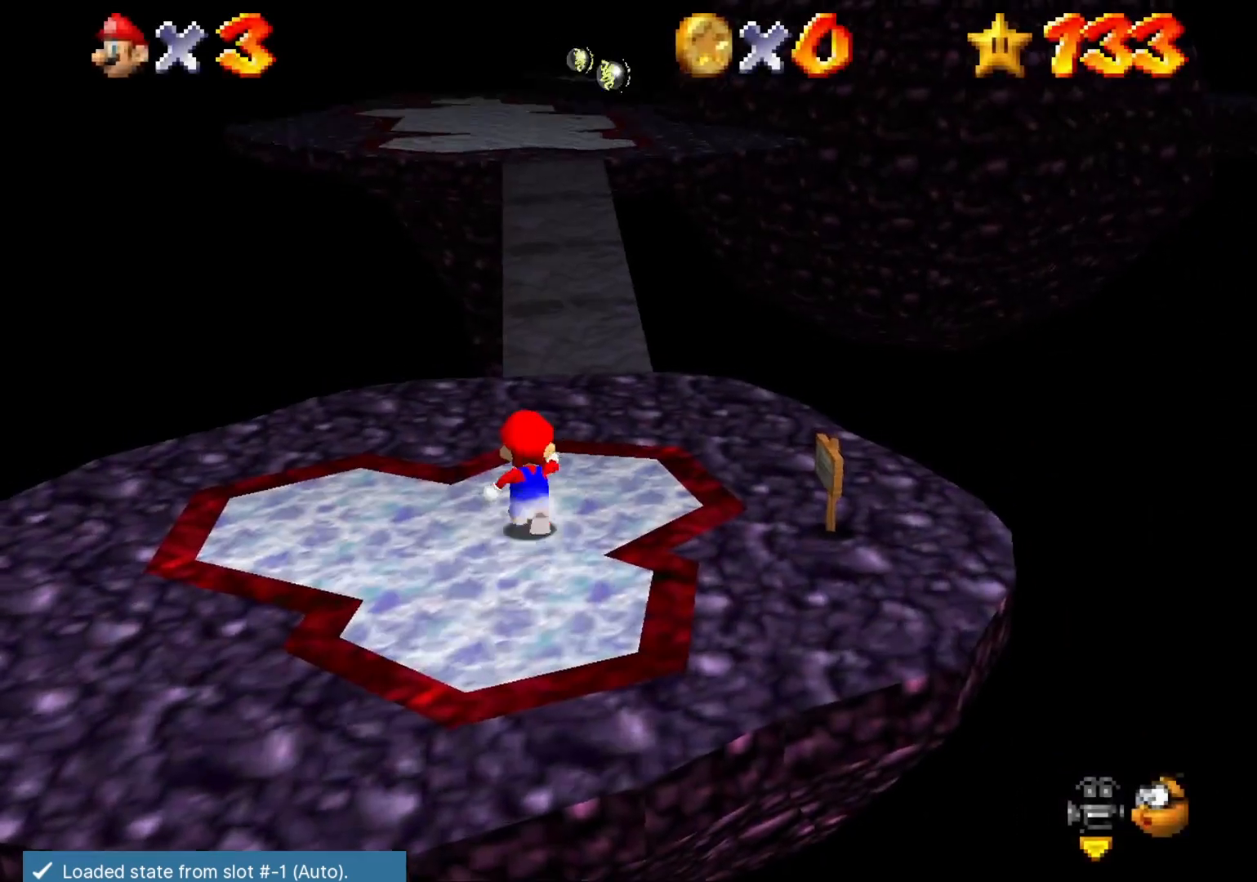
{"buttons": ["CROSS", "L2"], "left_stick": "up", "right_stick": "center", "events": [[167, "L2", "down"], [233, "CROSS", "down"]]}
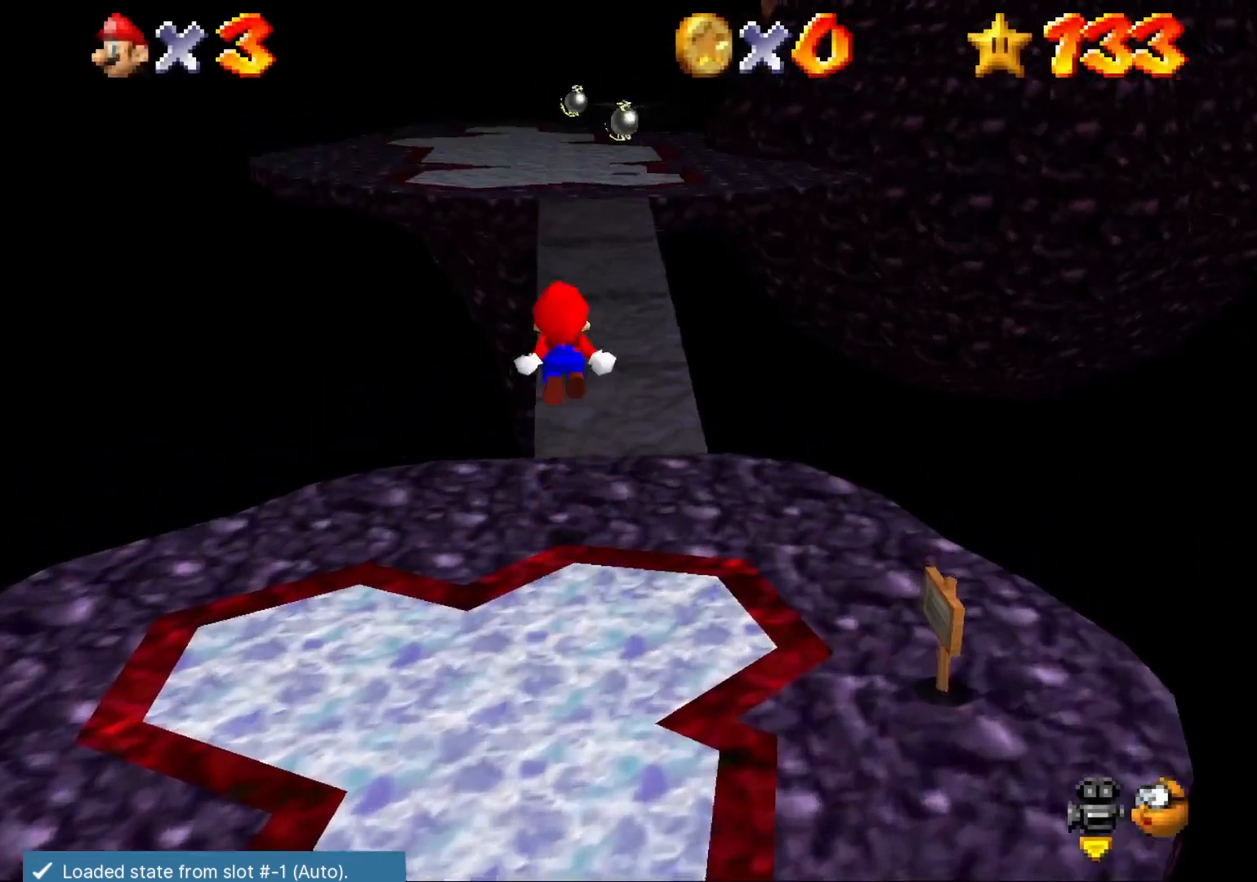
{"buttons": [], "left_stick": "up-left", "right_stick": "center", "events": [[33, "CROSS", "up"], [200, "right_stick", "left"], [233, "L2", "up"], [400, "right_stick", "center"], [467, "left_stick", "up-left"]]}
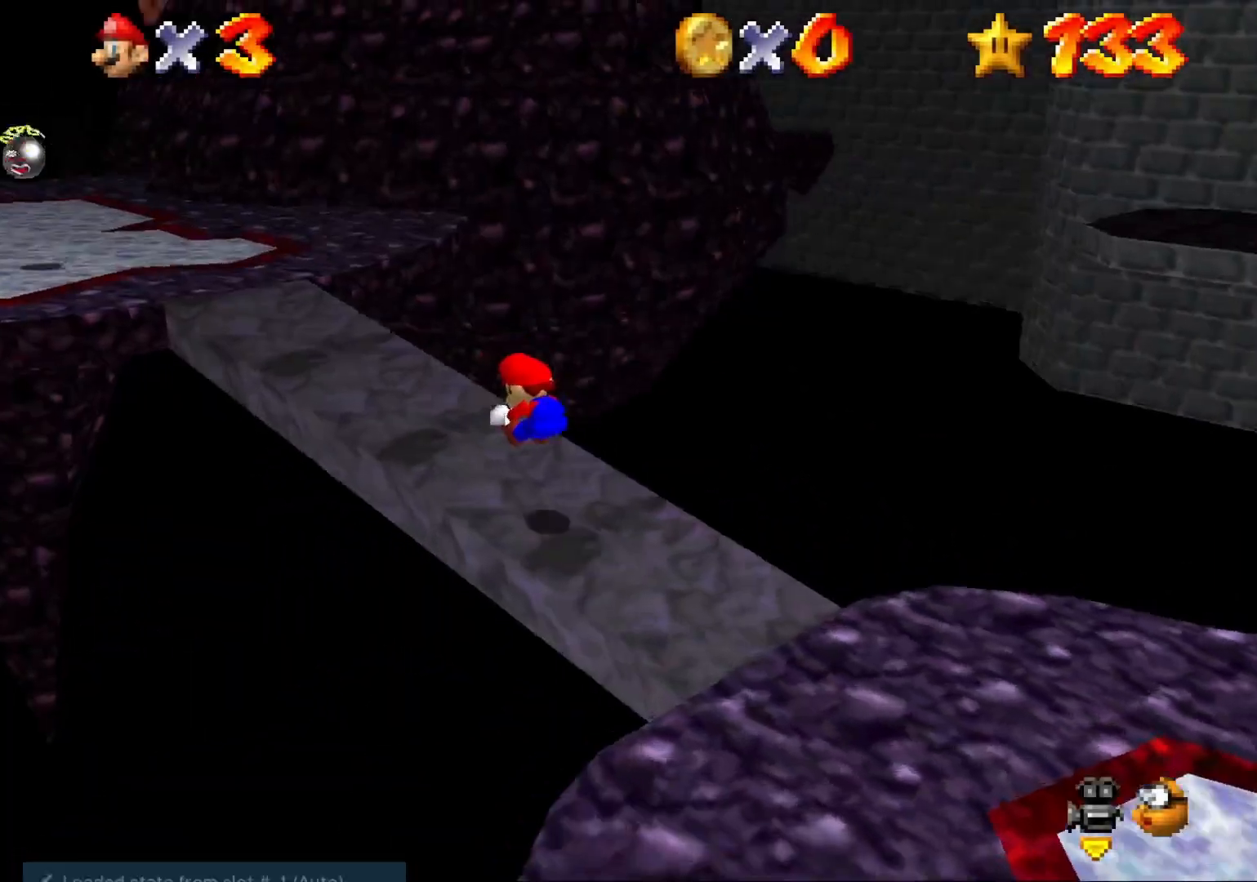
{"buttons": [], "left_stick": "up", "right_stick": "center", "events": [[467, "left_stick", "up"]]}
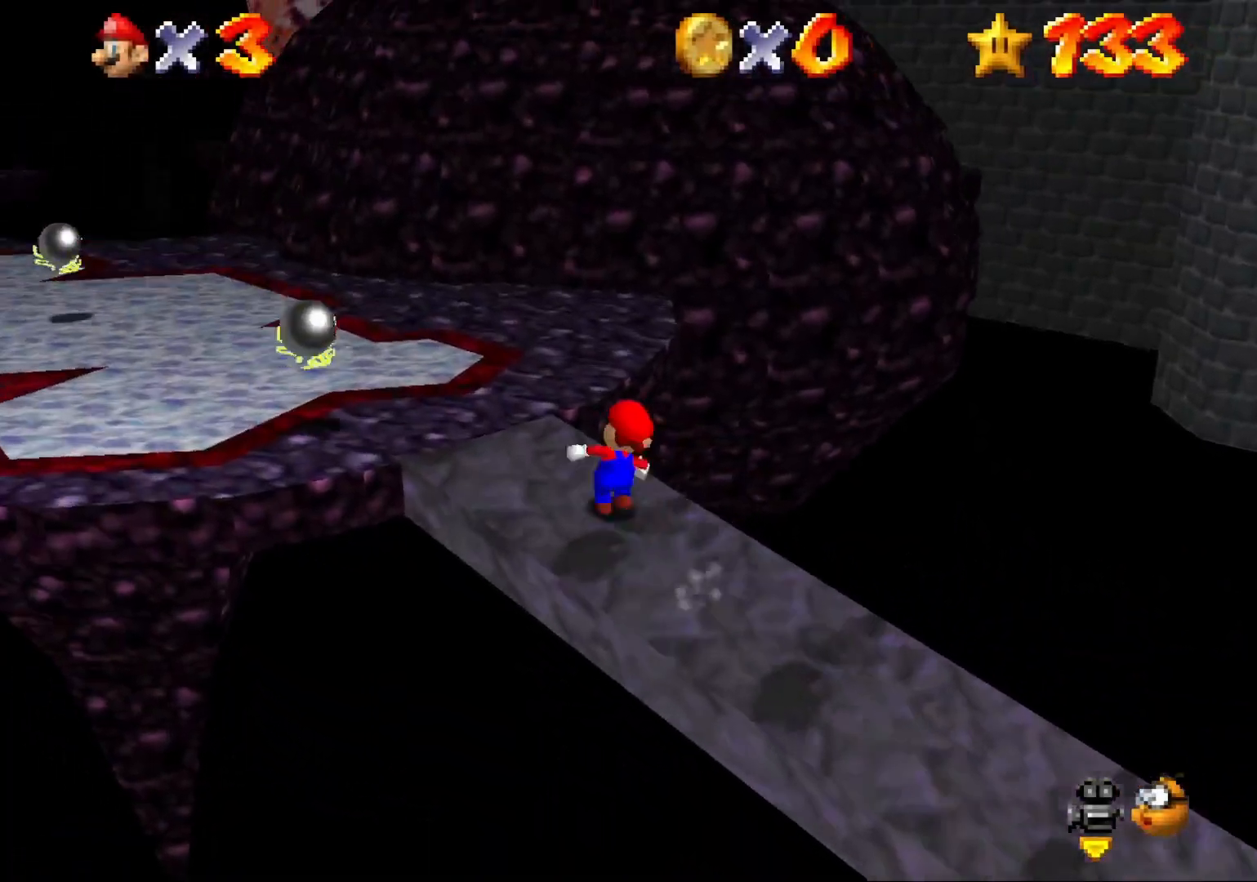
{"buttons": ["CROSS", "L2"], "left_stick": "up-left", "right_stick": "center", "events": [[67, "L2", "down"], [133, "CROSS", "down"], [433, "left_stick", "up-left"]]}
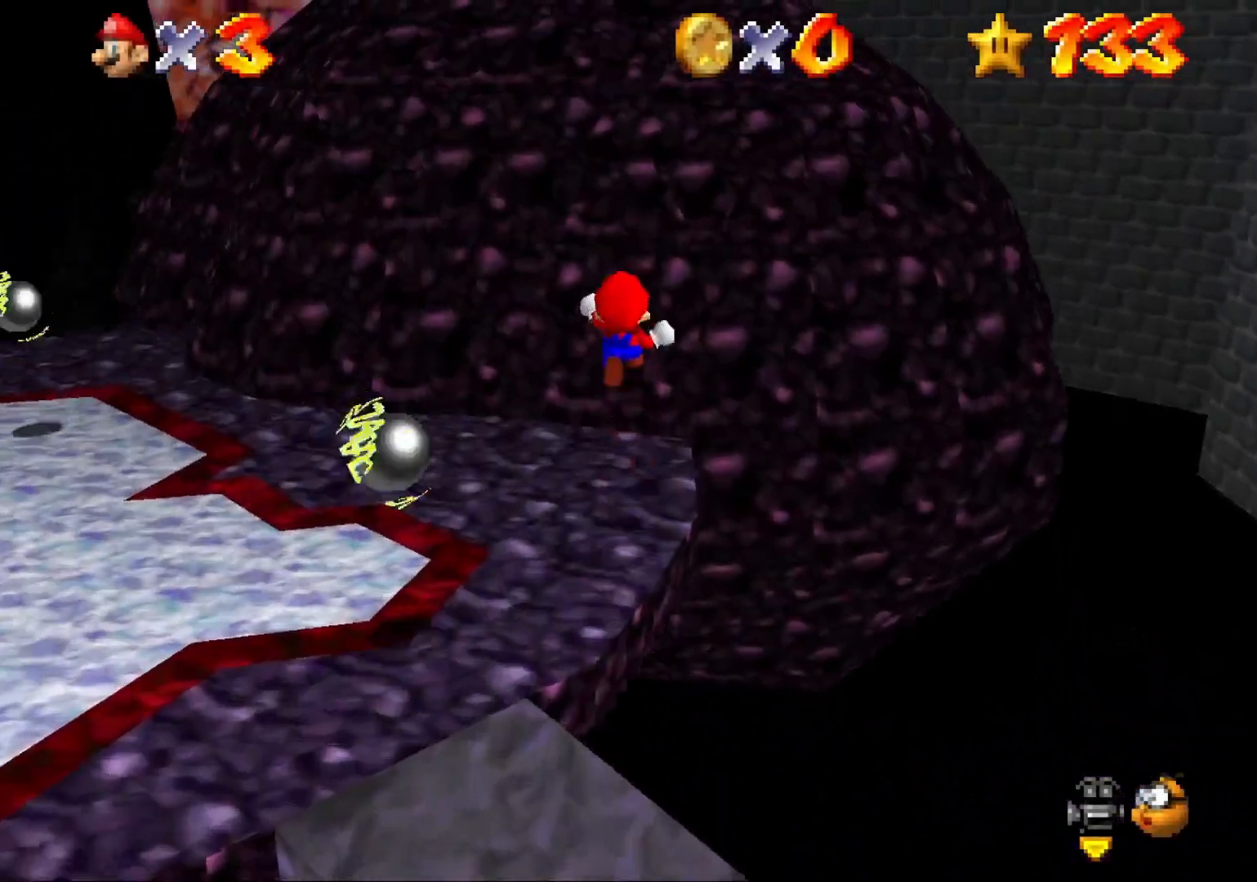
{"buttons": ["CROSS"], "left_stick": "up-left", "right_stick": "center", "events": [[100, "right_stick", "left"], [200, "L2", "up"], [267, "right_stick", "center"]]}
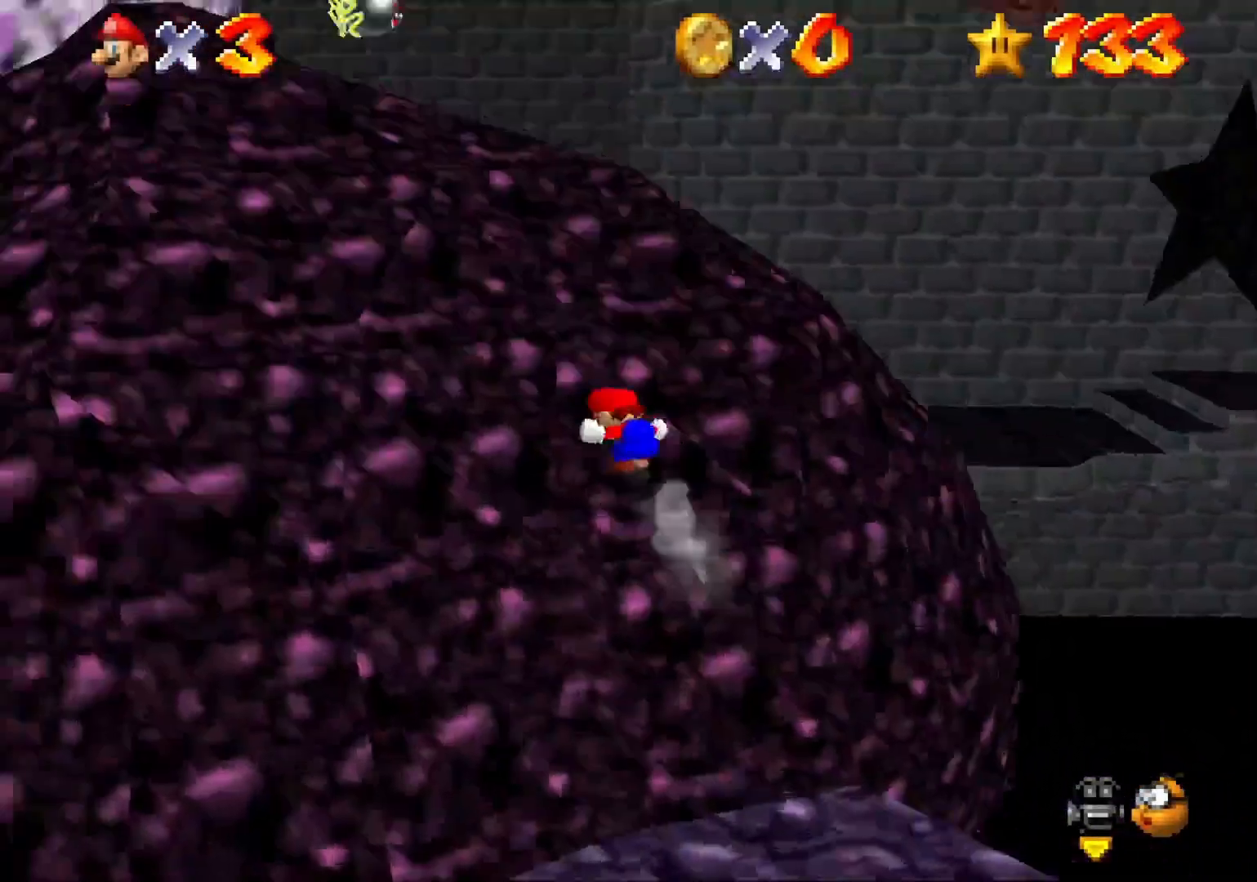
{"buttons": ["CROSS"], "left_stick": "up-left", "right_stick": "center", "events": []}
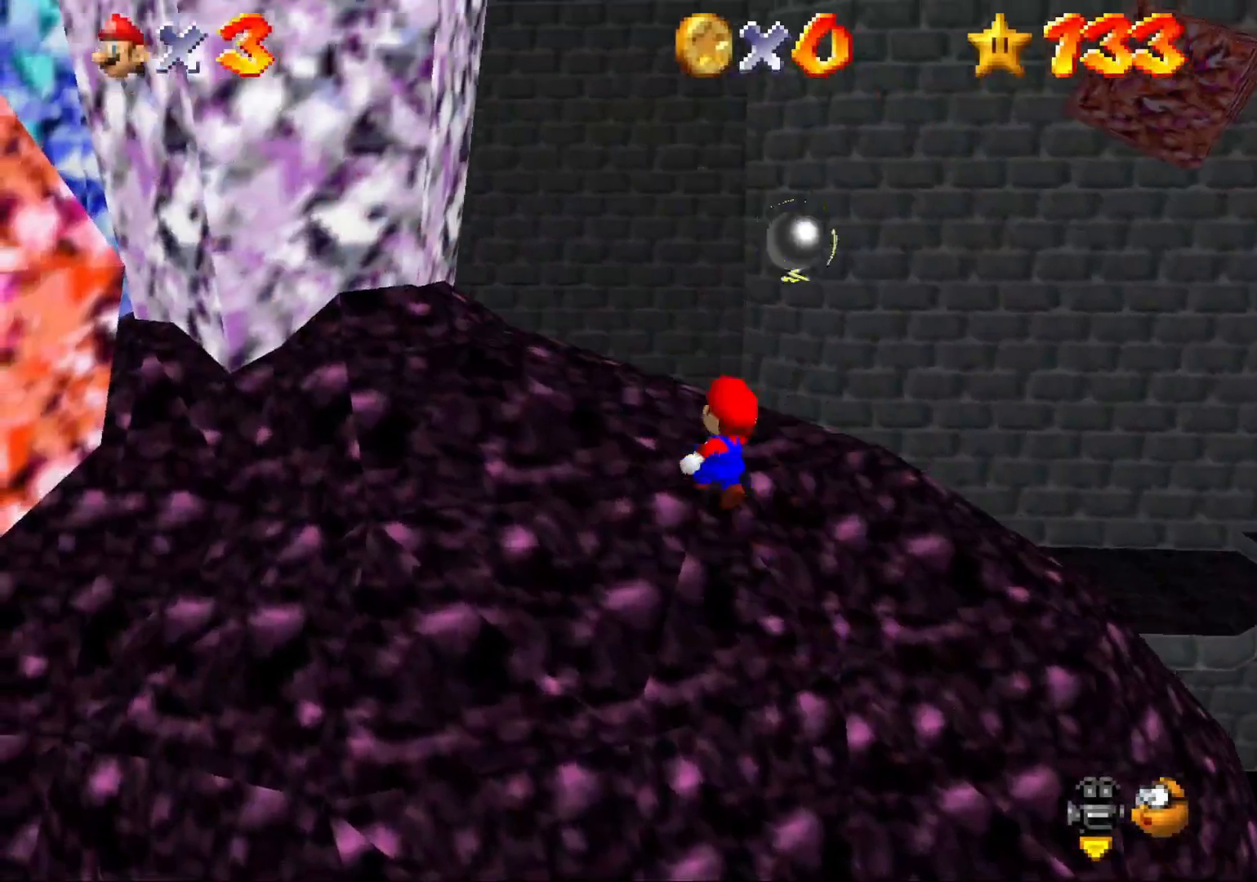
{"buttons": ["L2"], "left_stick": "up", "right_stick": "center", "events": [[167, "left_stick", "up"], [333, "CROSS", "up"], [500, "L2", "down"]]}
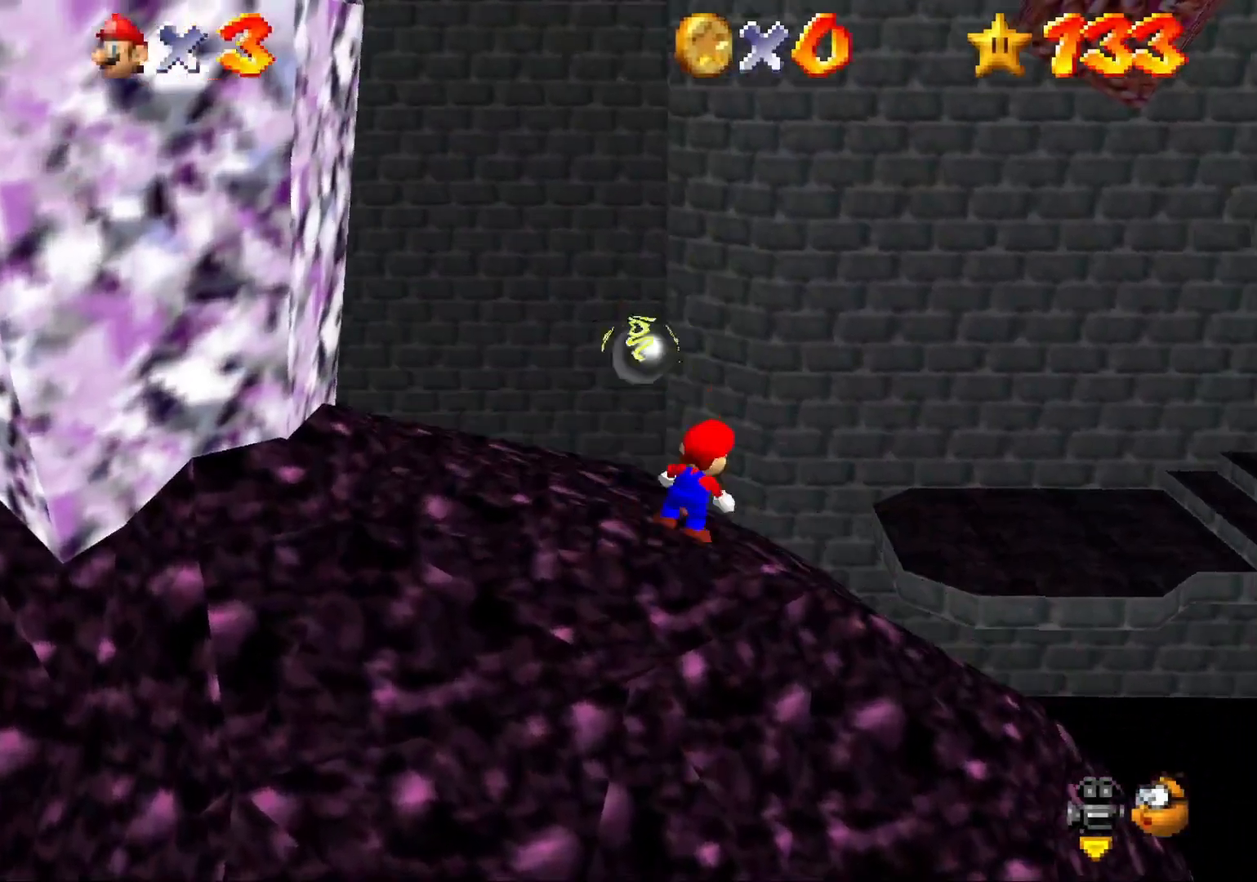
{"buttons": ["L2"], "left_stick": "up", "right_stick": "center", "events": [[67, "CROSS", "down"], [333, "CROSS", "up"]]}
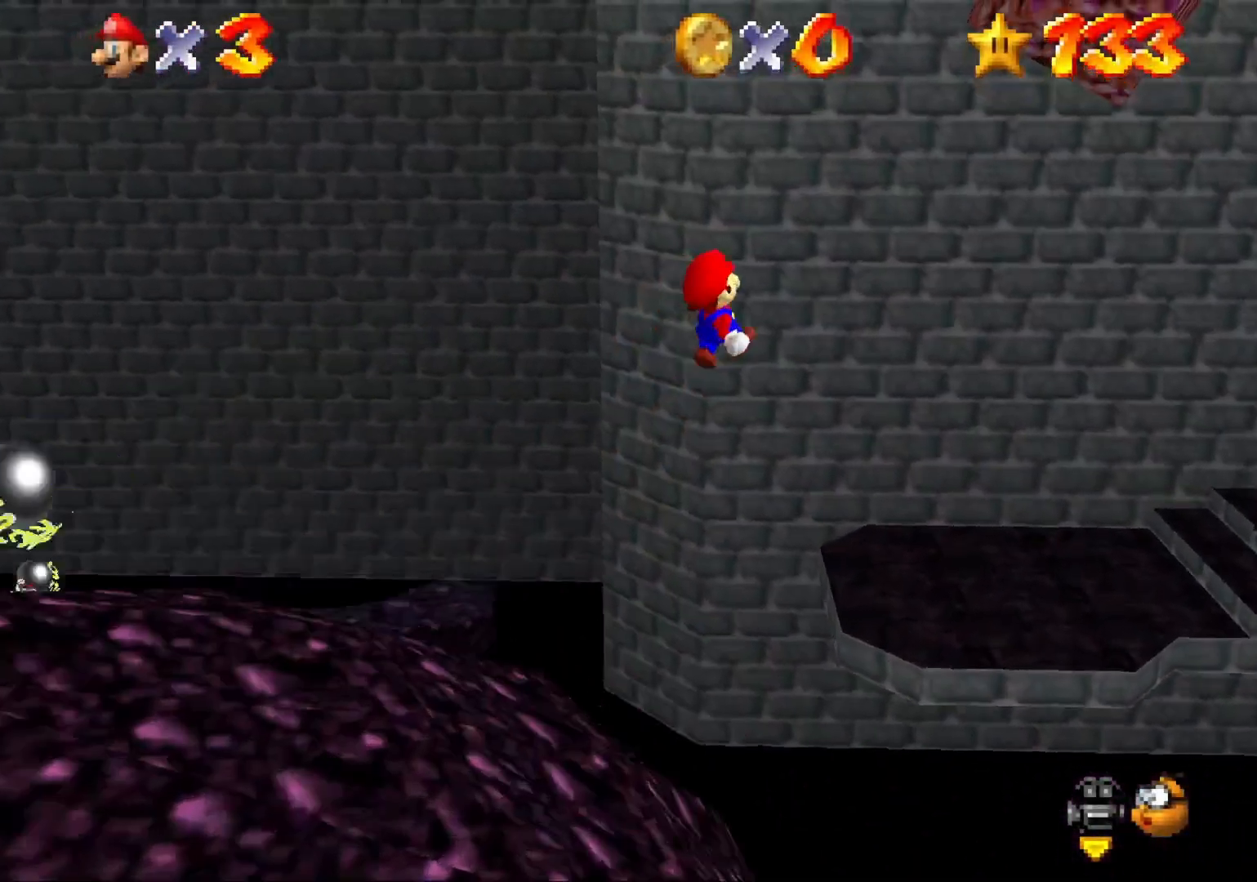
{"buttons": ["L2"], "left_stick": "center", "right_stick": "center", "events": [[133, "left_stick", "center"]]}
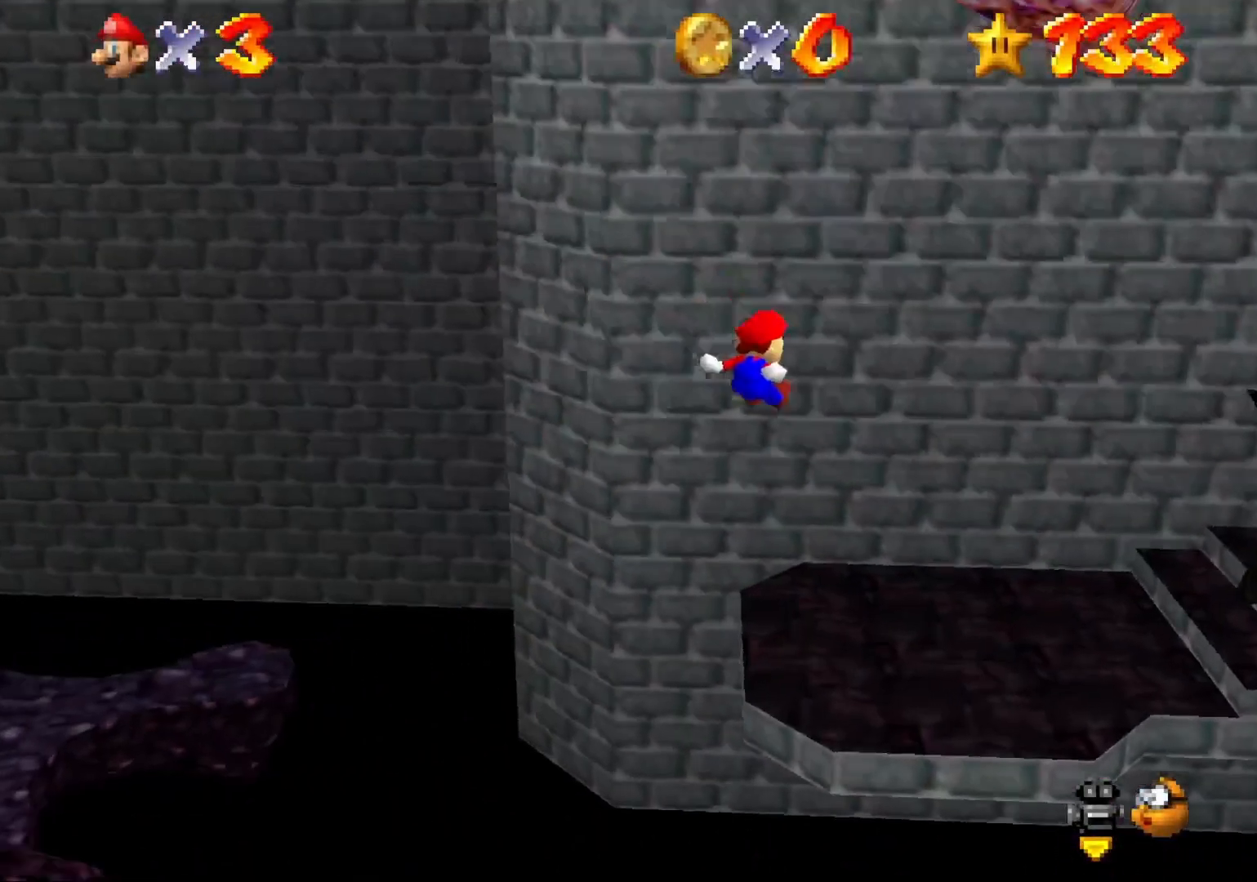
{"buttons": ["L2"], "left_stick": "up-right", "right_stick": "center", "events": [[167, "left_stick", "up-right"]]}
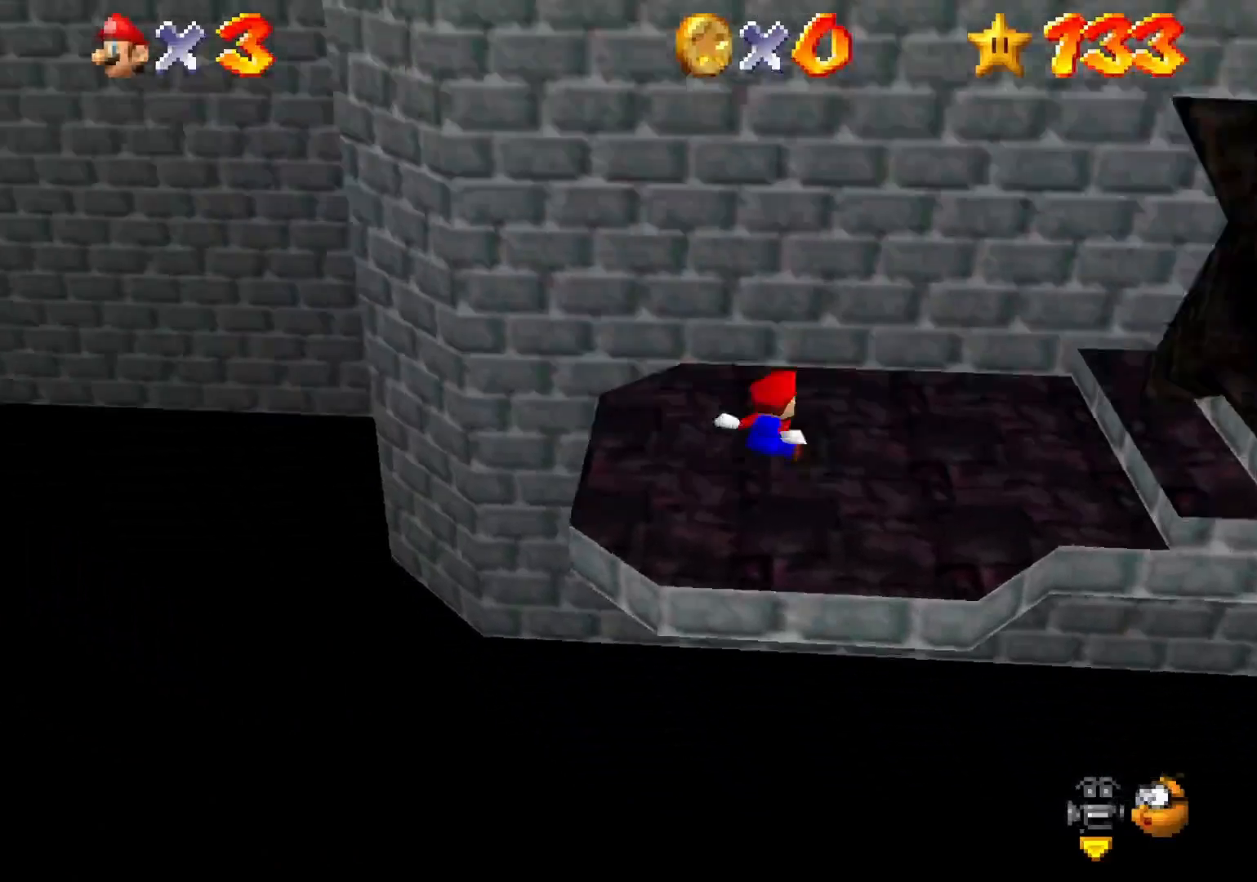
{"buttons": ["CROSS", "L2"], "left_stick": "up", "right_stick": "center", "events": [[333, "left_stick", "up"], [433, "CROSS", "down"]]}